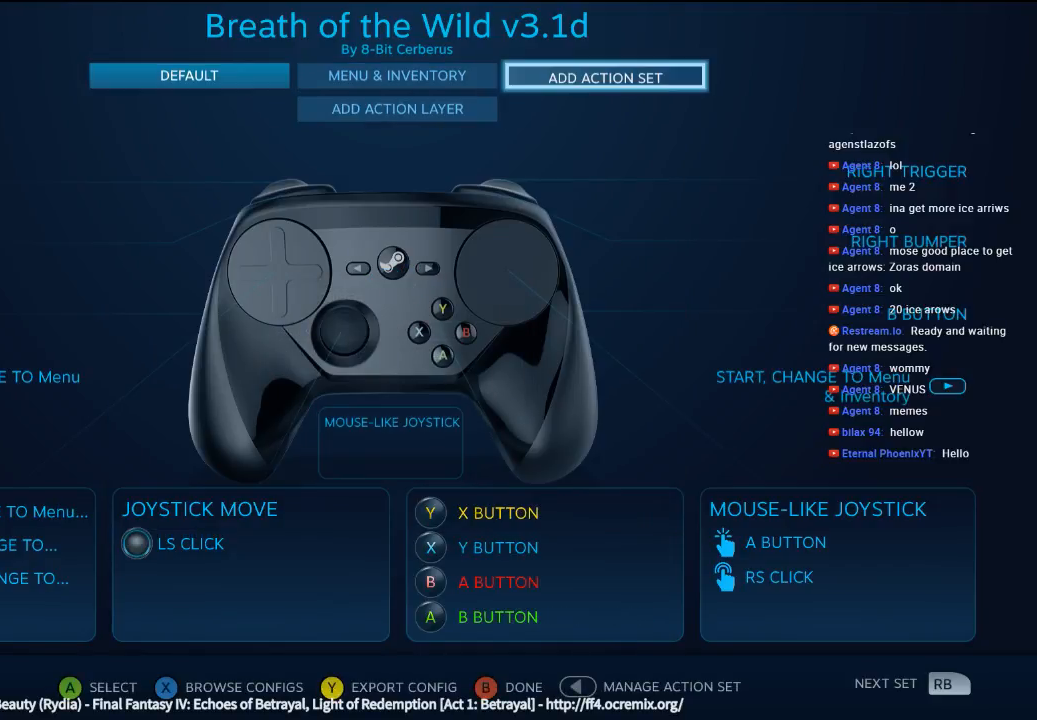
Gameplay with a controller (Xbox layout); each line is a JSON object with the inputs held at the frame after it. "events" lists button and stick changes between this image and that frame as [ms after this image, input, new state], when the widget could be followed in between. Not read: DPAD_RIGHT HOME L3 R3 TOUCHPAD other_buttons right_stick.
{"buttons": [], "left_stick": "center", "events": [[233, "left_stick", "left"], [366, "left_stick", "center"]]}
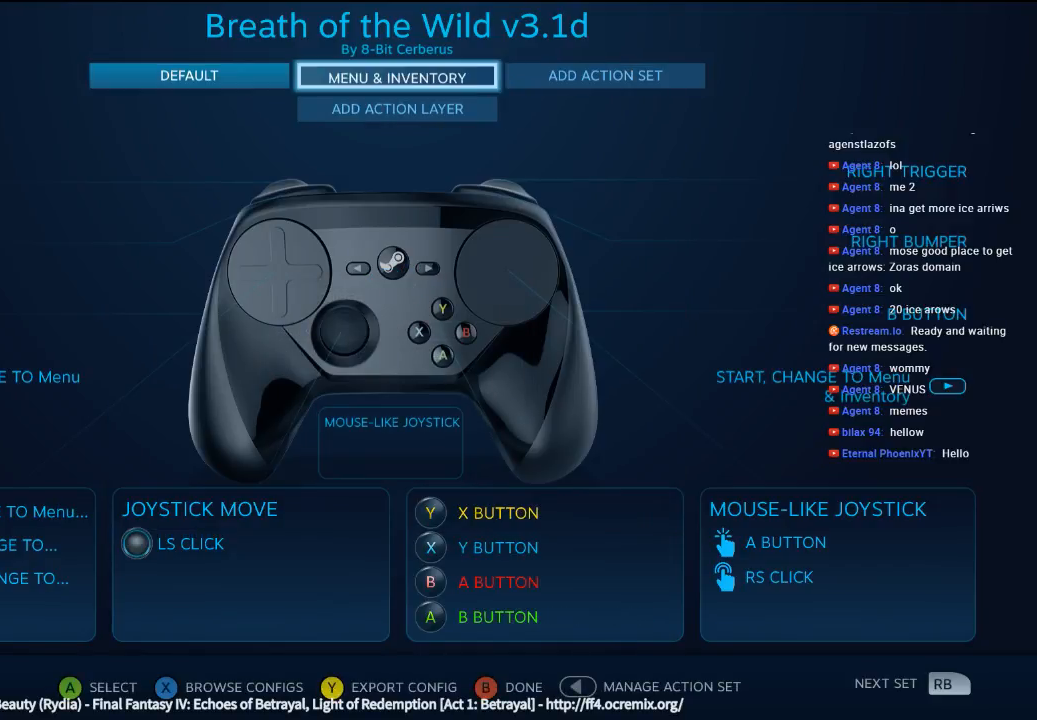
{"buttons": [], "left_stick": "down", "events": [[100, "left_stick", "down"], [266, "left_stick", "center"], [366, "left_stick", "down"]]}
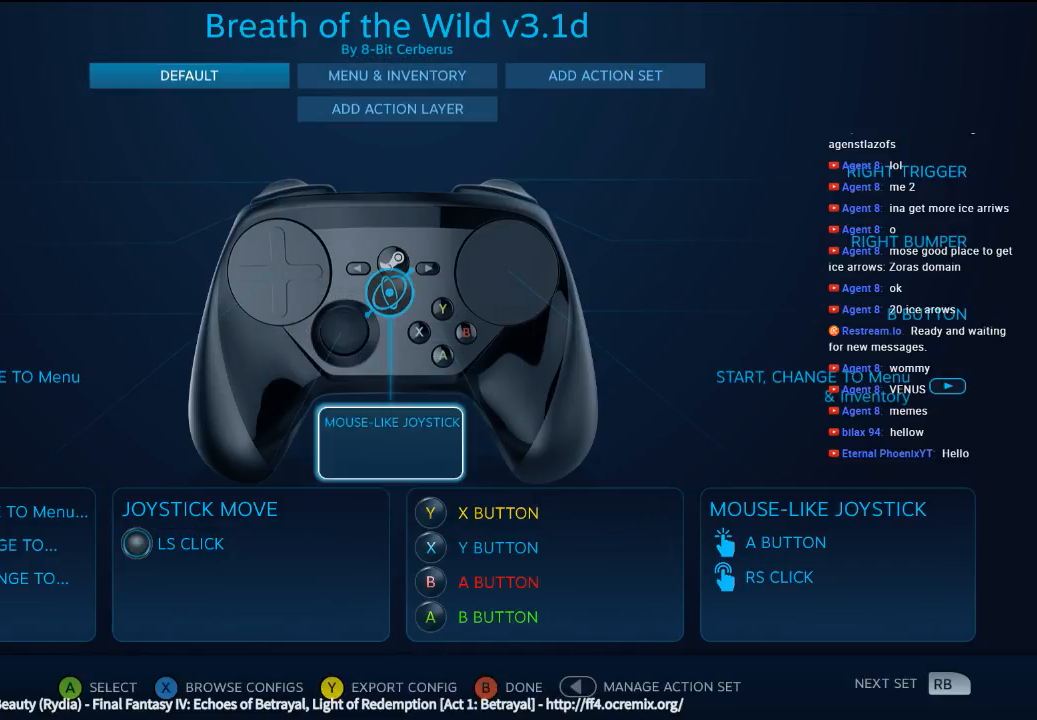
{"buttons": [], "left_stick": "center", "events": [[66, "left_stick", "center"], [133, "left_stick", "up"], [333, "left_stick", "center"], [400, "left_stick", "up"], [500, "left_stick", "center"]]}
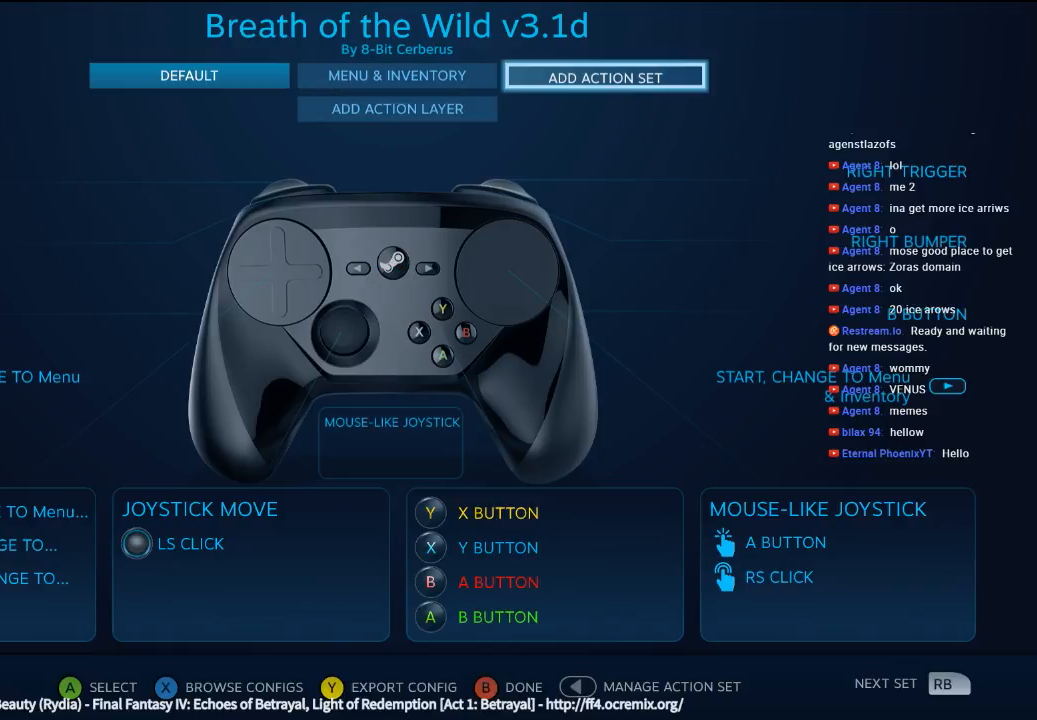
{"buttons": [], "left_stick": "center", "events": [[333, "Y", "down"], [466, "Y", "up"]]}
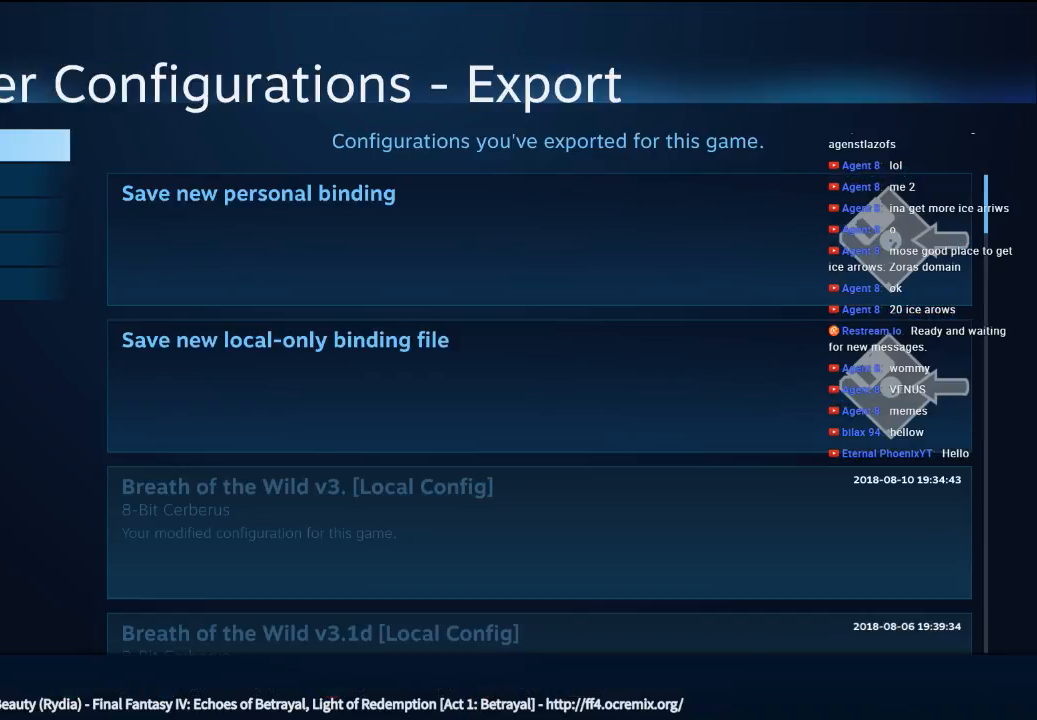
{"buttons": [], "left_stick": "center", "events": []}
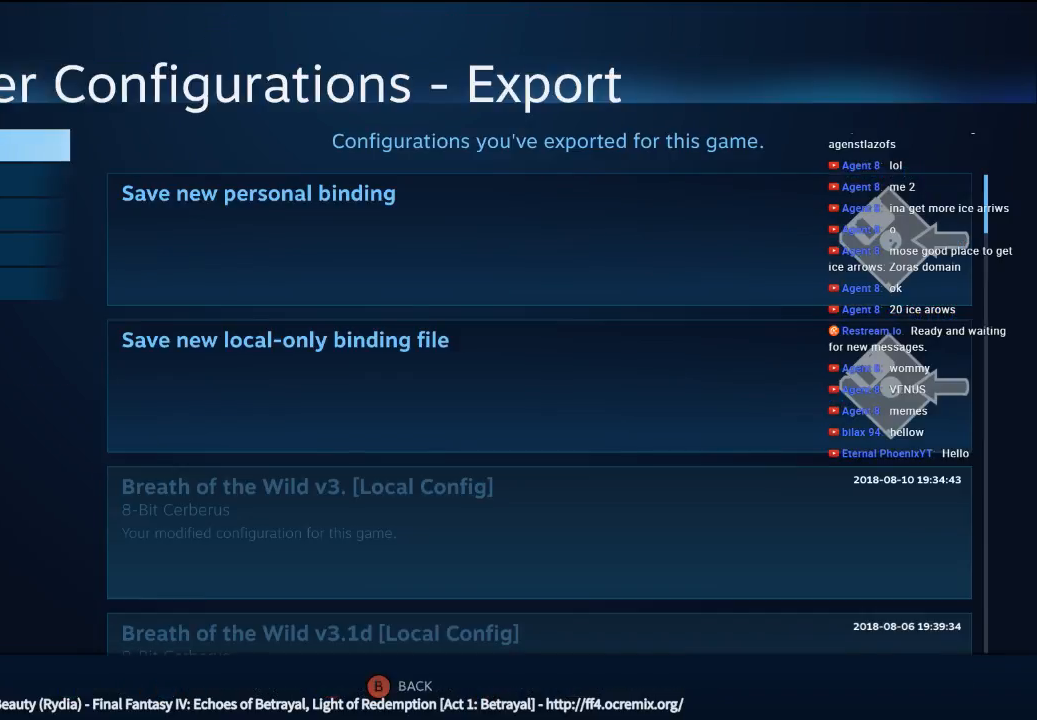
{"buttons": [], "left_stick": "center", "events": []}
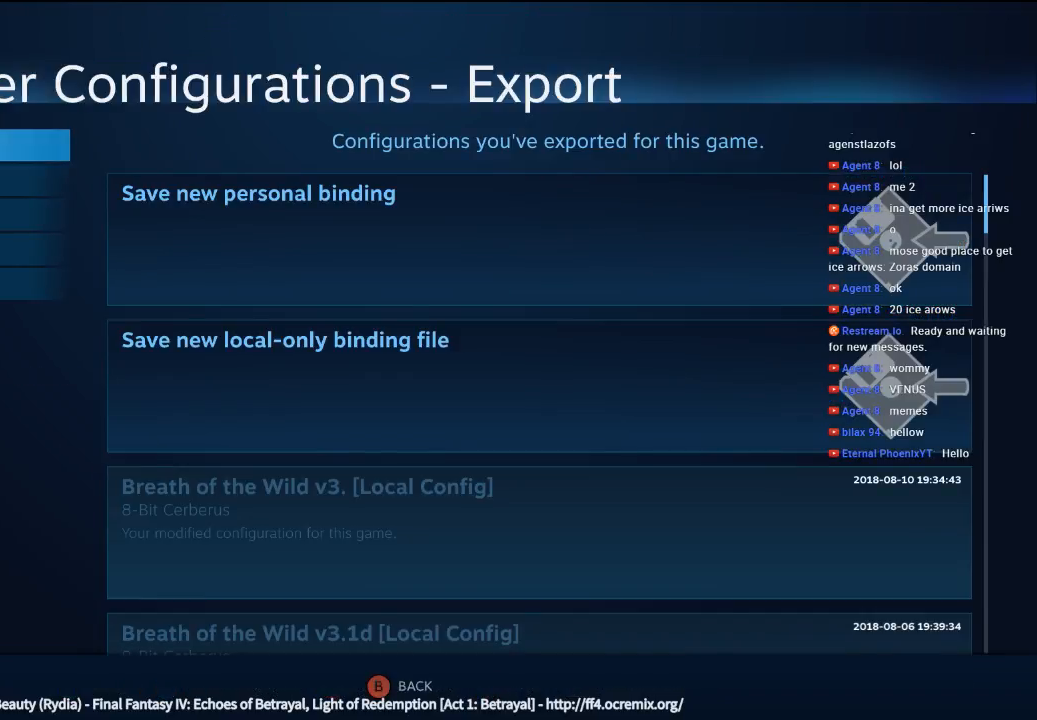
{"buttons": [], "left_stick": "center", "events": []}
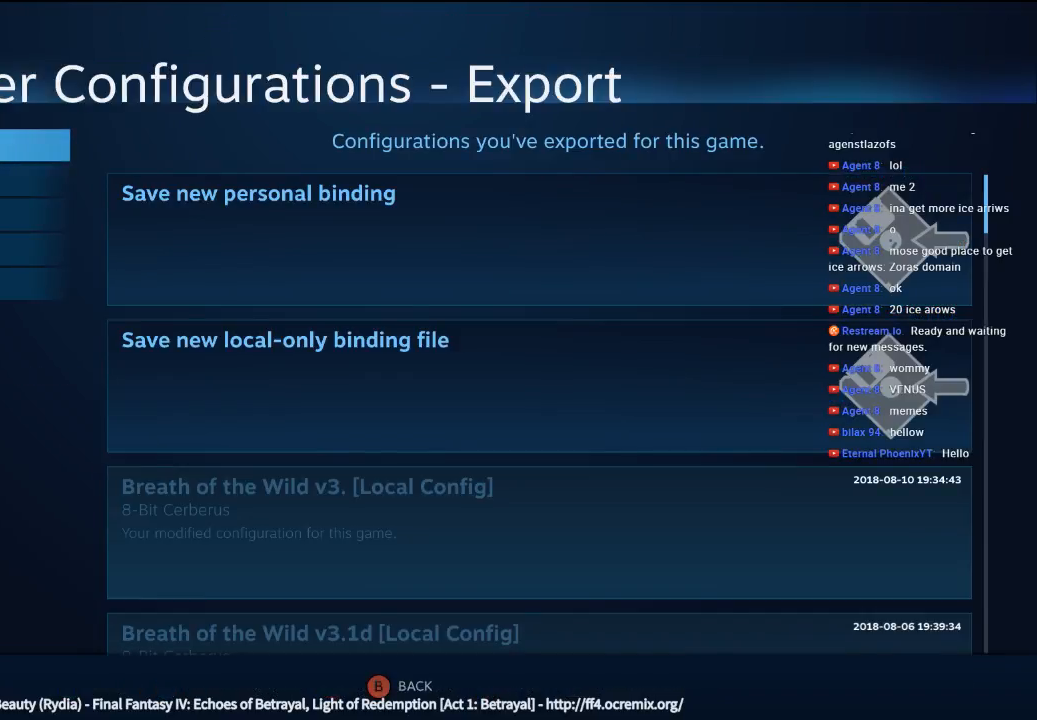
{"buttons": [], "left_stick": "down", "events": [[133, "left_stick", "right"], [333, "left_stick", "center"], [400, "left_stick", "down"]]}
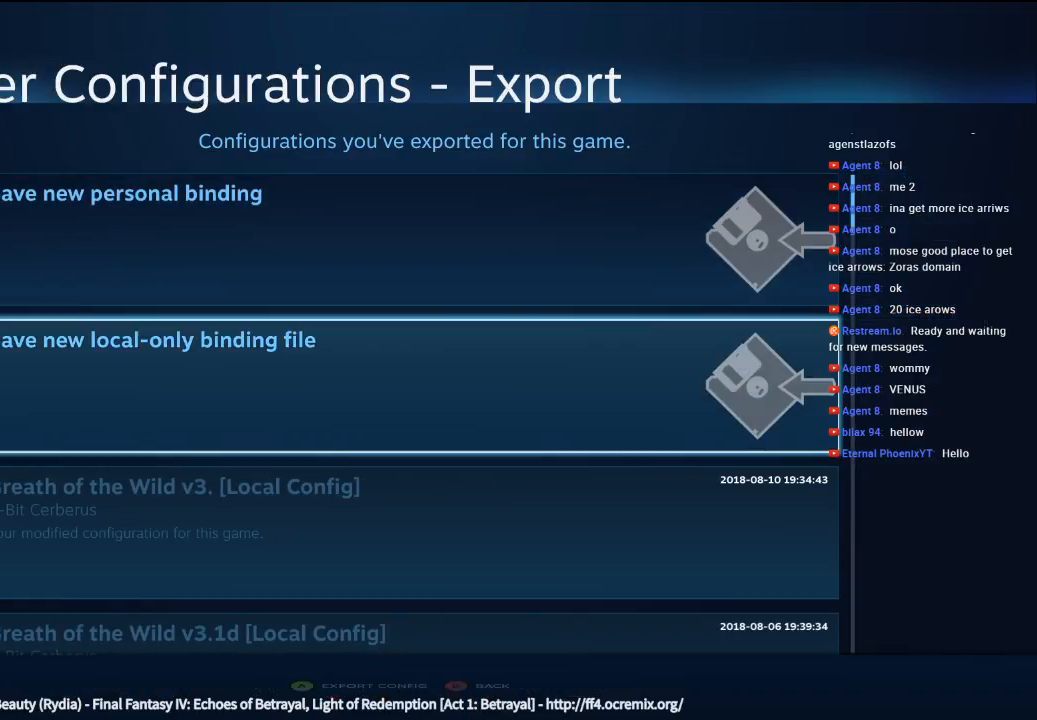
{"buttons": ["A"], "left_stick": "center", "events": [[100, "left_stick", "center"], [466, "A", "down"]]}
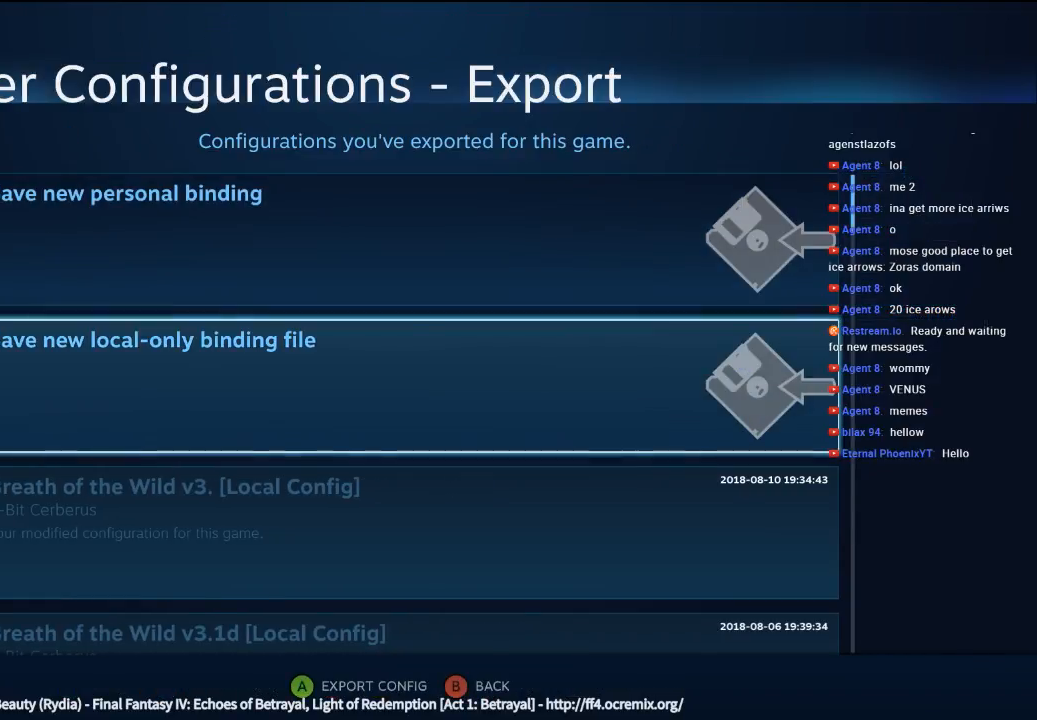
{"buttons": [], "left_stick": "center", "events": [[66, "A", "up"]]}
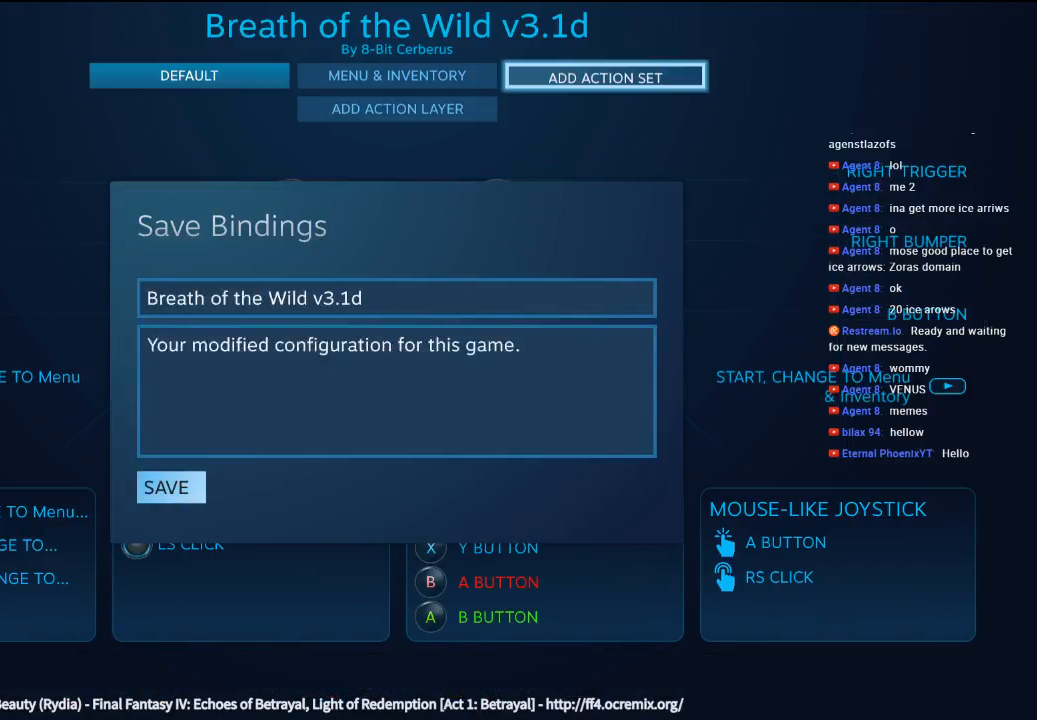
{"buttons": [], "left_stick": "center", "events": []}
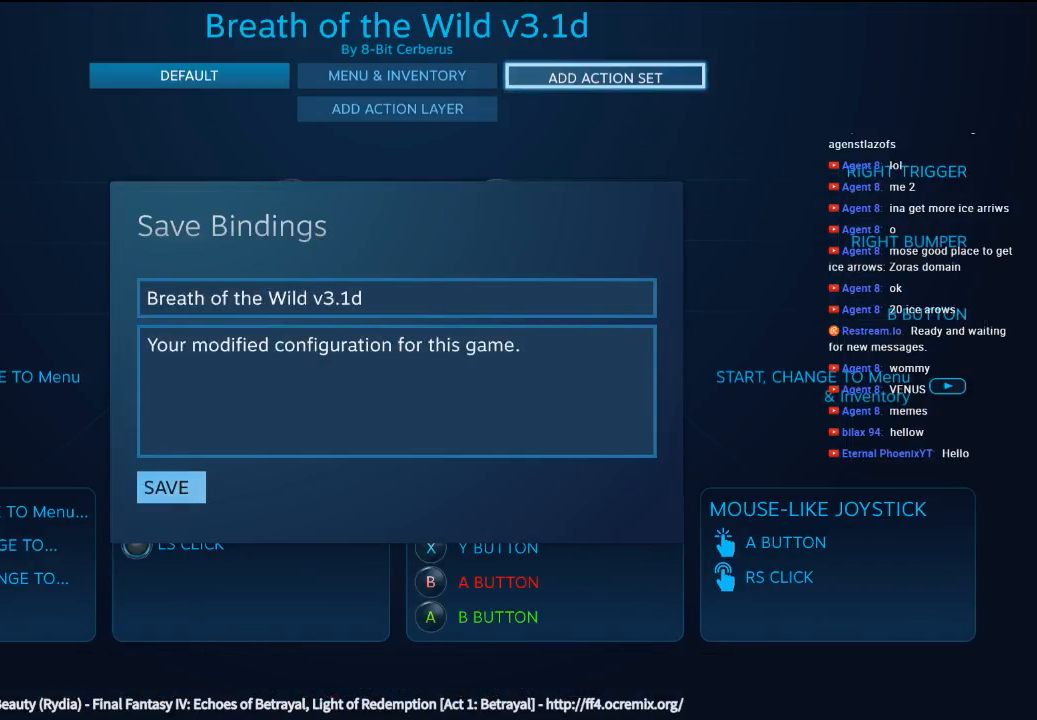
{"buttons": [], "left_stick": "center", "events": []}
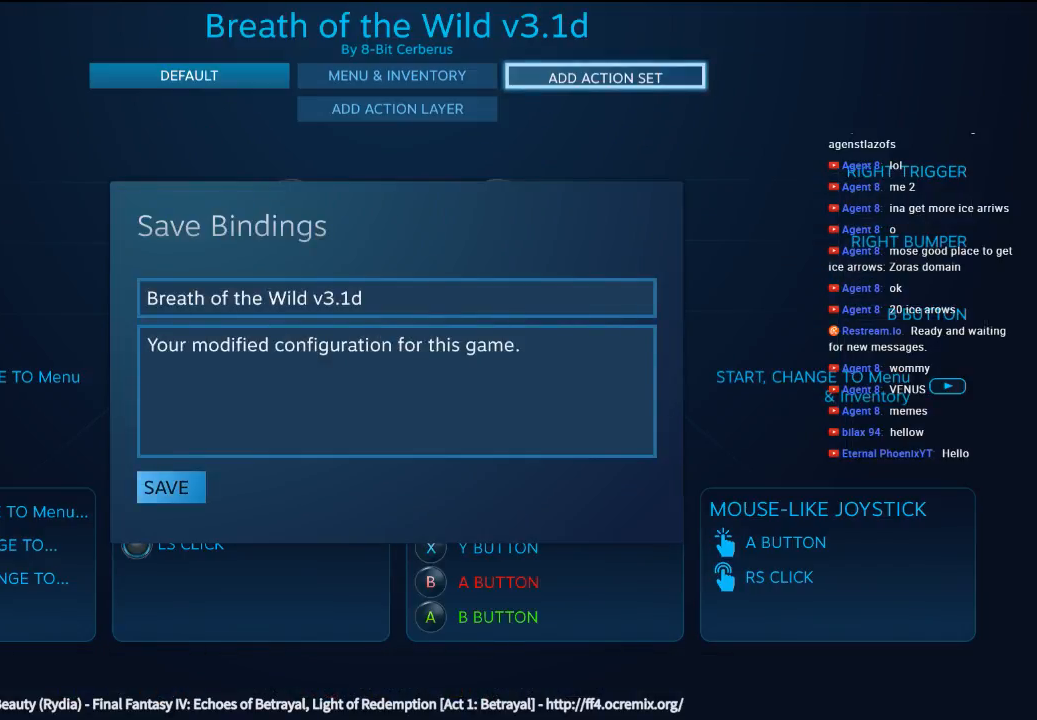
{"buttons": [], "left_stick": "up", "events": [[200, "left_stick", "up"], [366, "left_stick", "center"], [466, "left_stick", "up"]]}
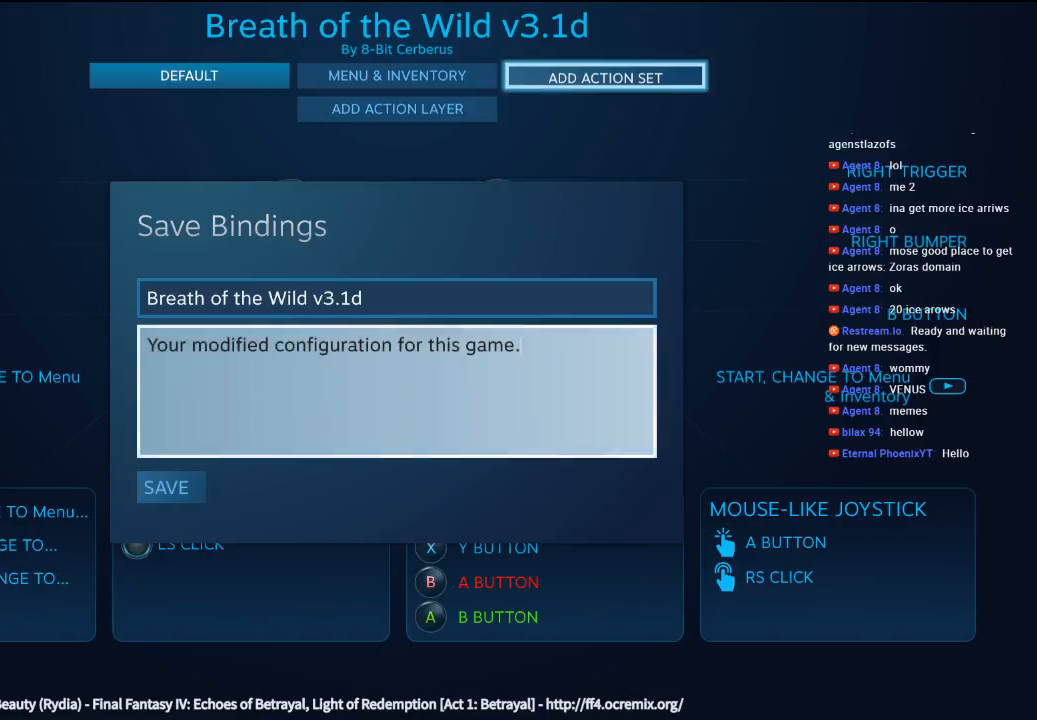
{"buttons": [], "left_stick": "center", "events": [[100, "left_stick", "center"]]}
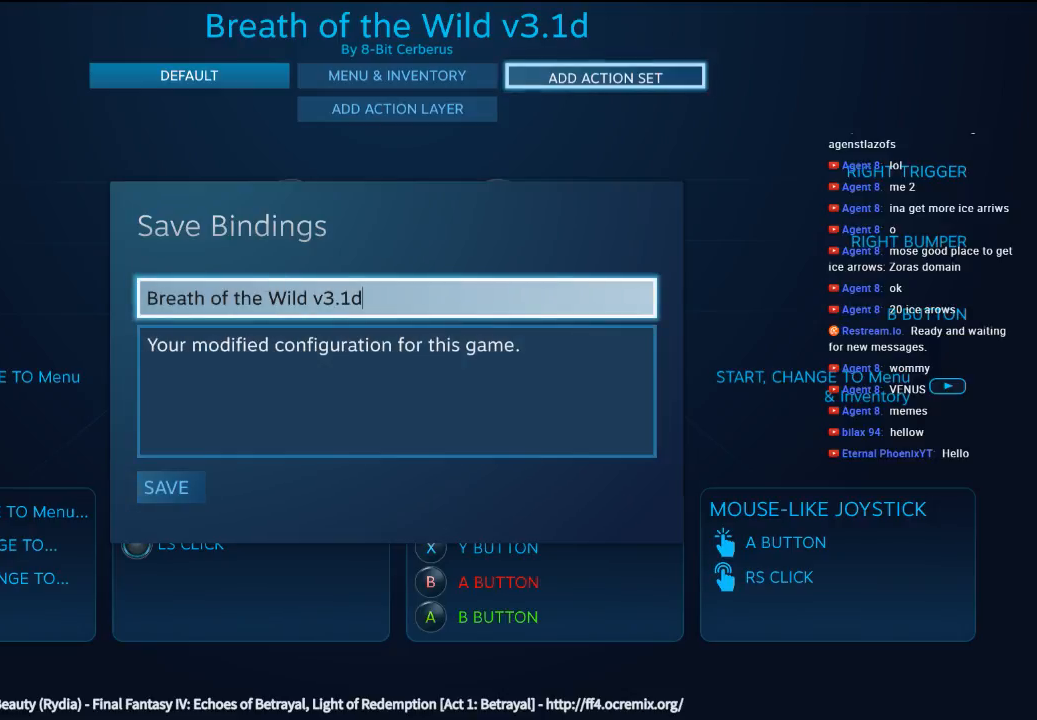
{"buttons": [], "left_stick": "center", "events": [[133, "A", "down"], [300, "A", "up"]]}
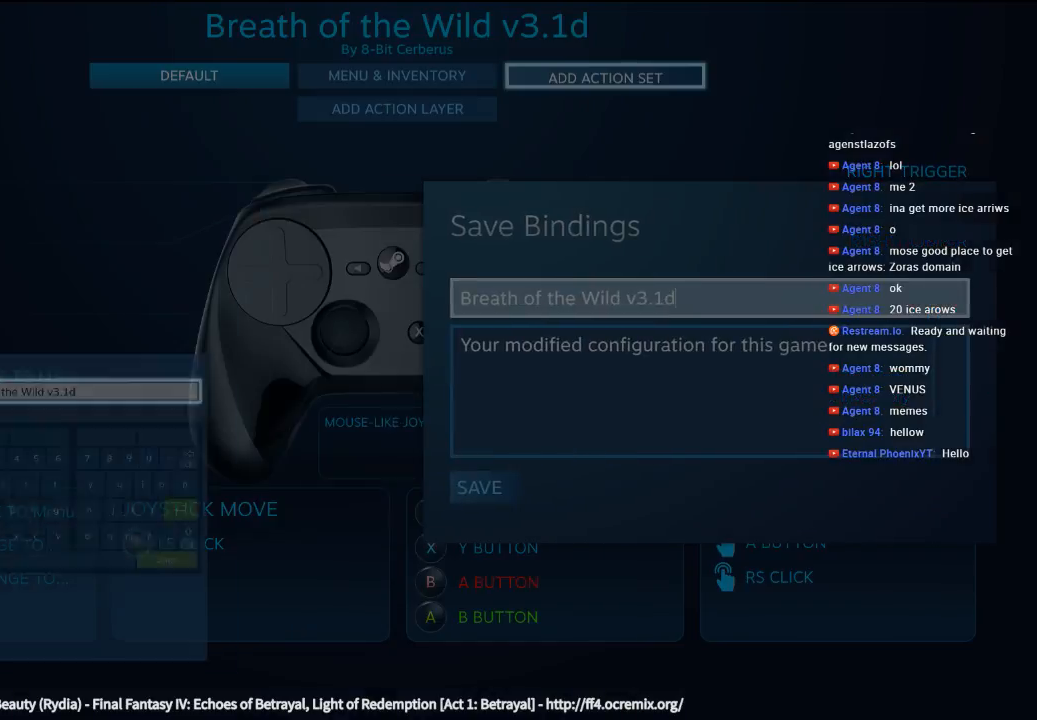
{"buttons": [], "left_stick": "center", "events": []}
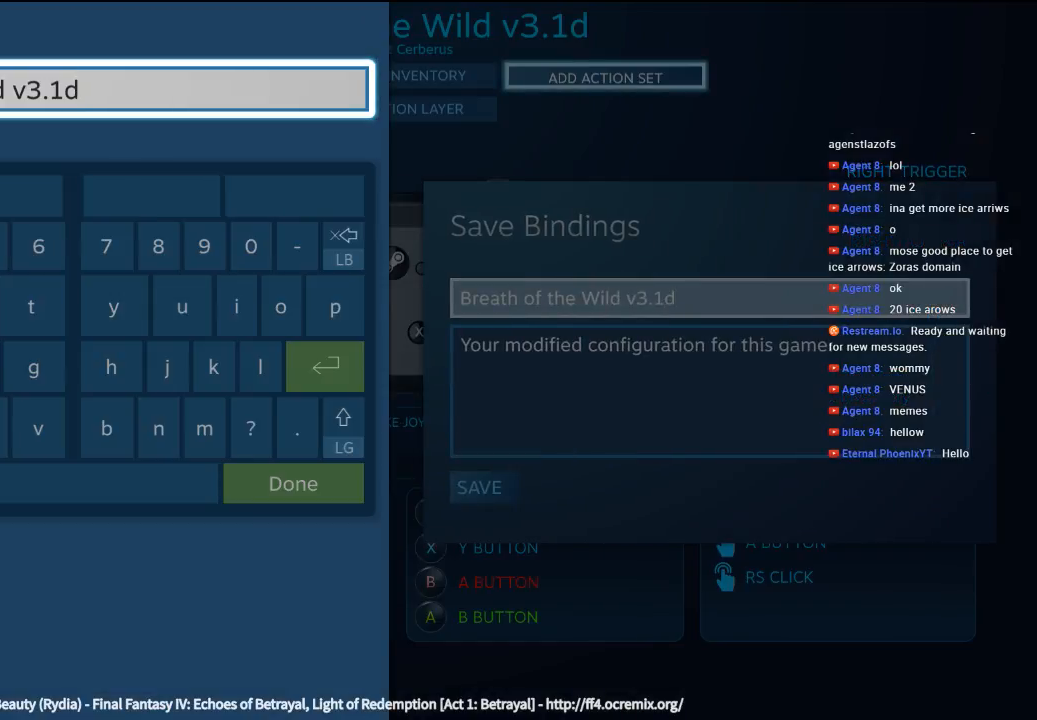
{"buttons": [], "left_stick": "center"}
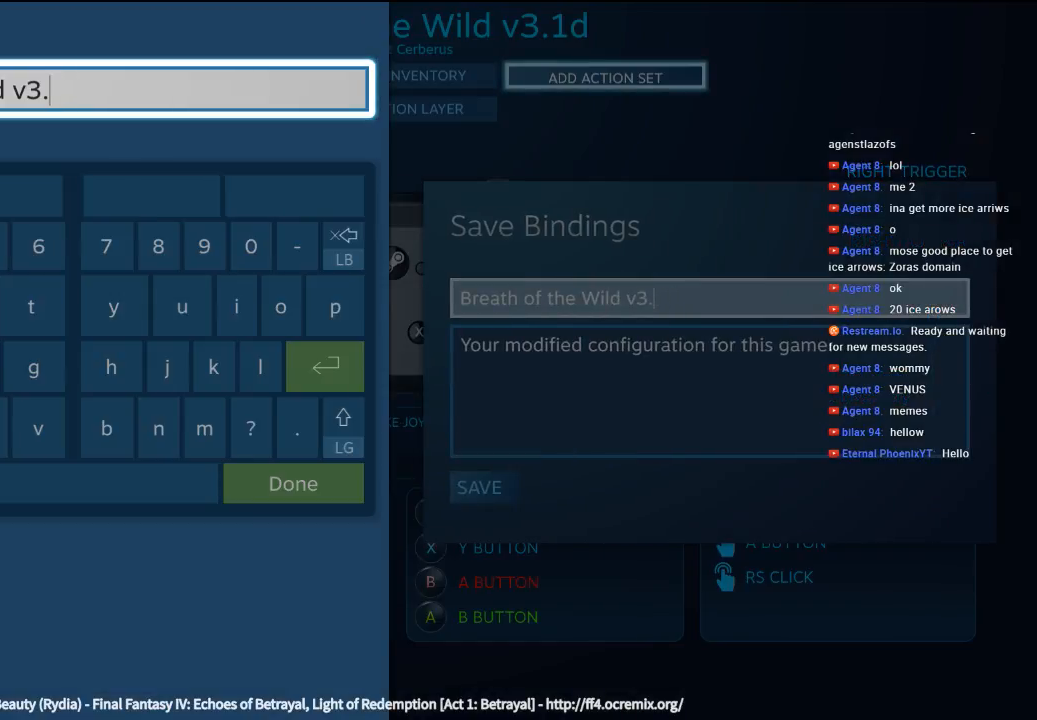
{"buttons": [], "left_stick": "up", "events": [[500, "left_stick", "up"]]}
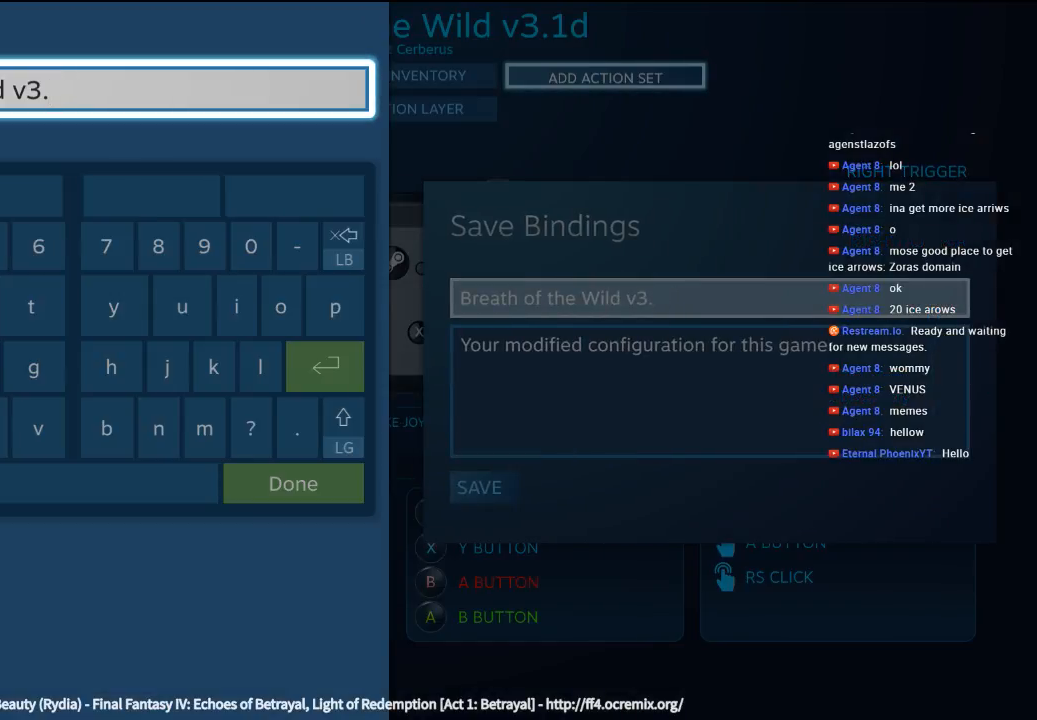
{"buttons": [], "left_stick": "right", "events": [[200, "left_stick", "center"], [400, "left_stick", "down-right"], [466, "left_stick", "right"]]}
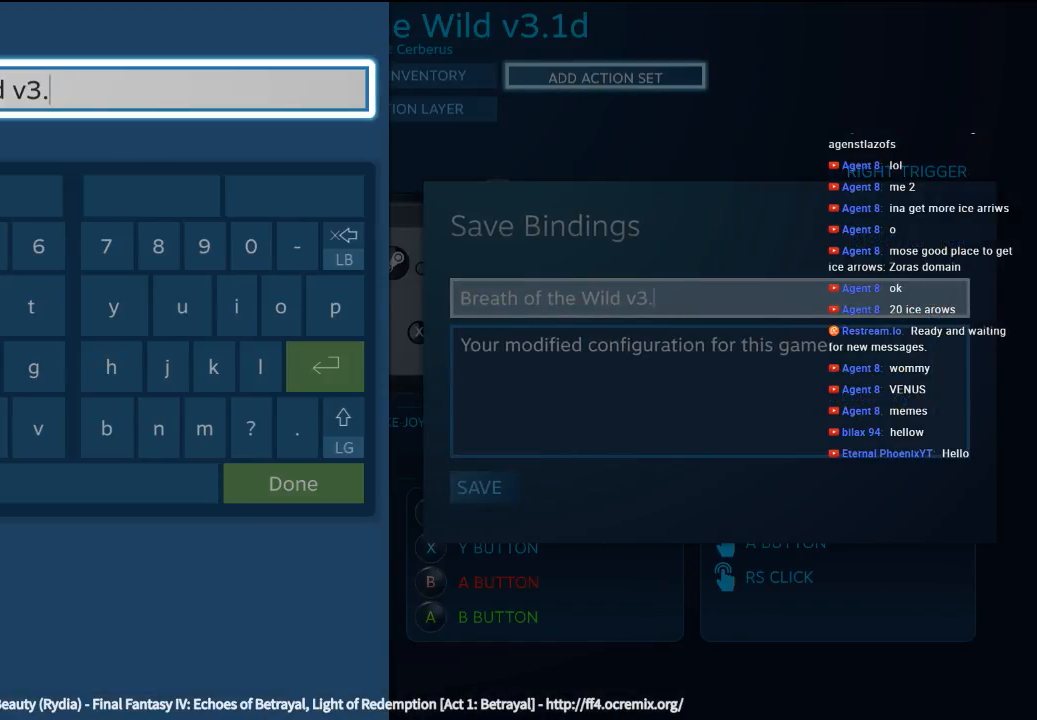
{"buttons": [], "left_stick": "up", "events": [[100, "left_stick", "center"], [466, "left_stick", "up"]]}
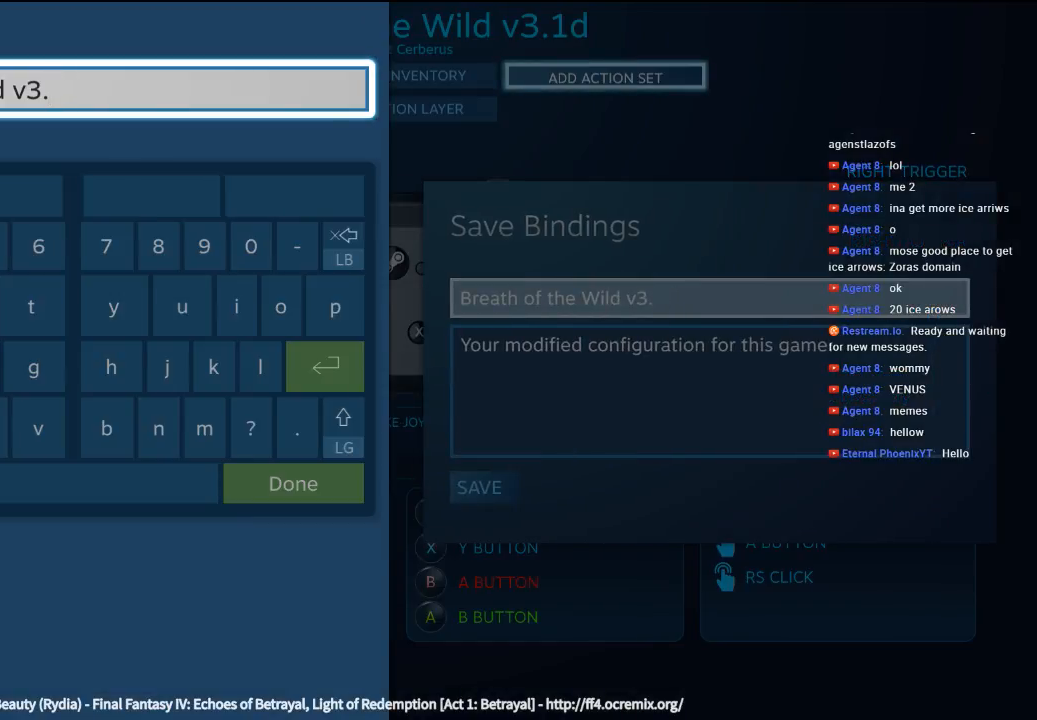
{"buttons": [], "left_stick": "center", "events": [[133, "left_stick", "center"]]}
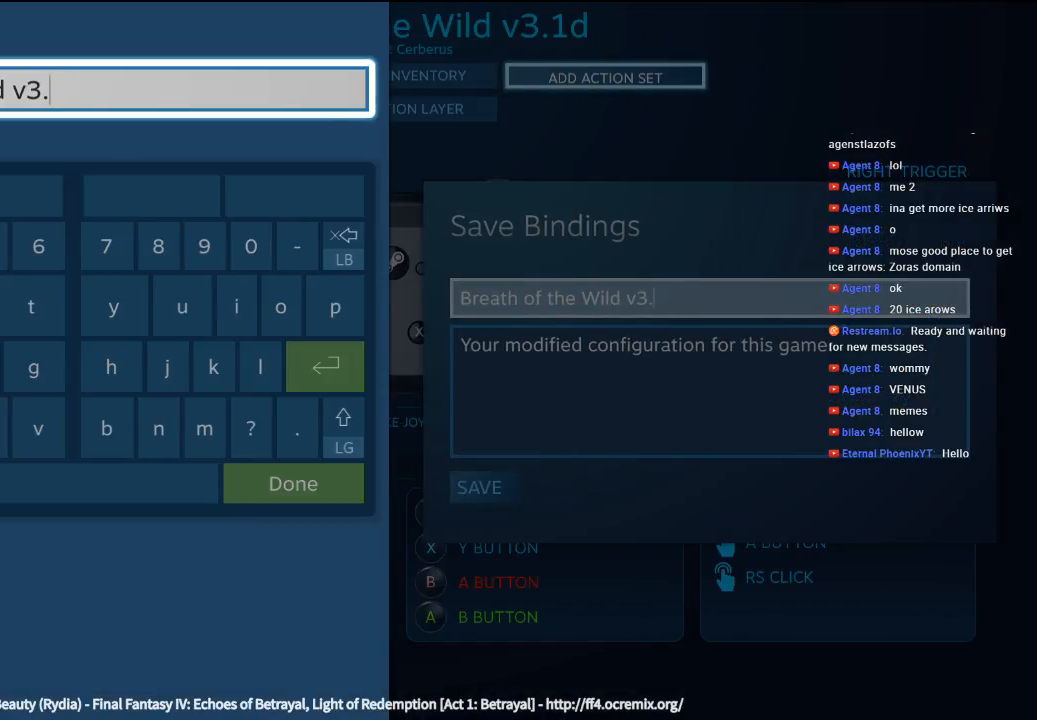
{"buttons": [], "left_stick": "center", "events": []}
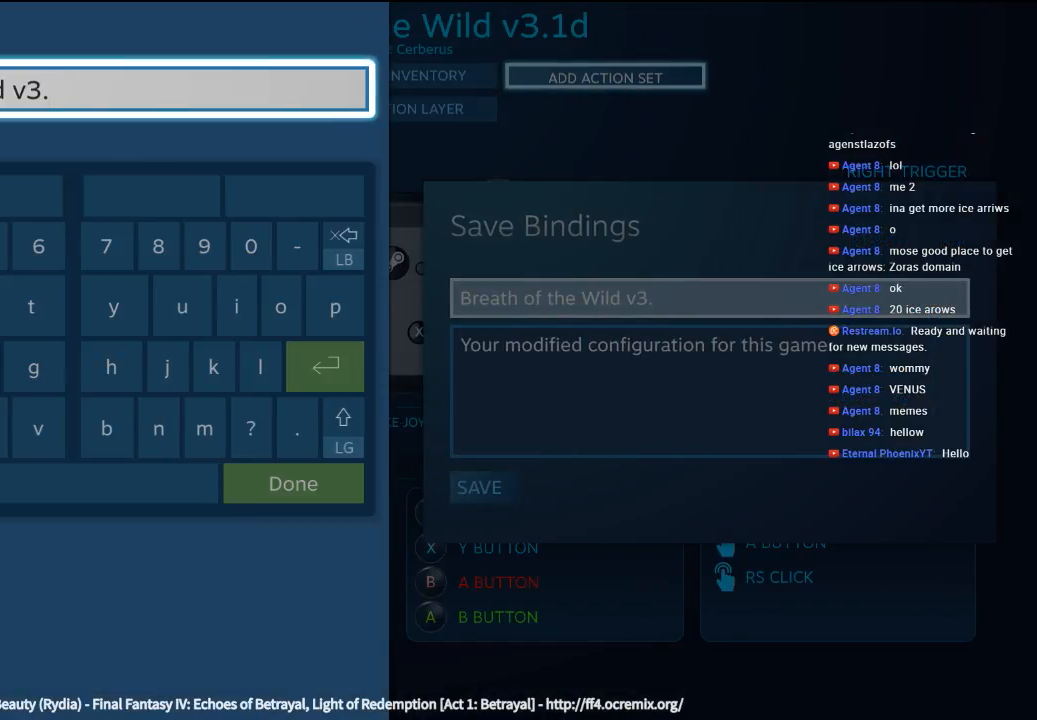
{"buttons": [], "left_stick": "center", "events": []}
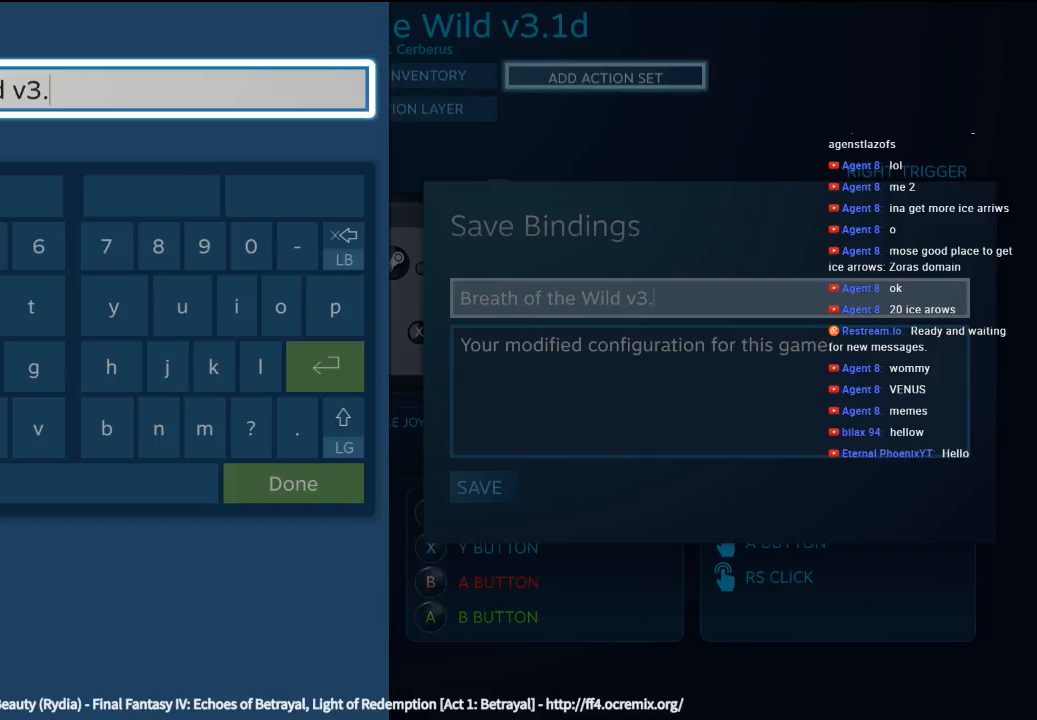
{"buttons": [], "left_stick": "center", "events": []}
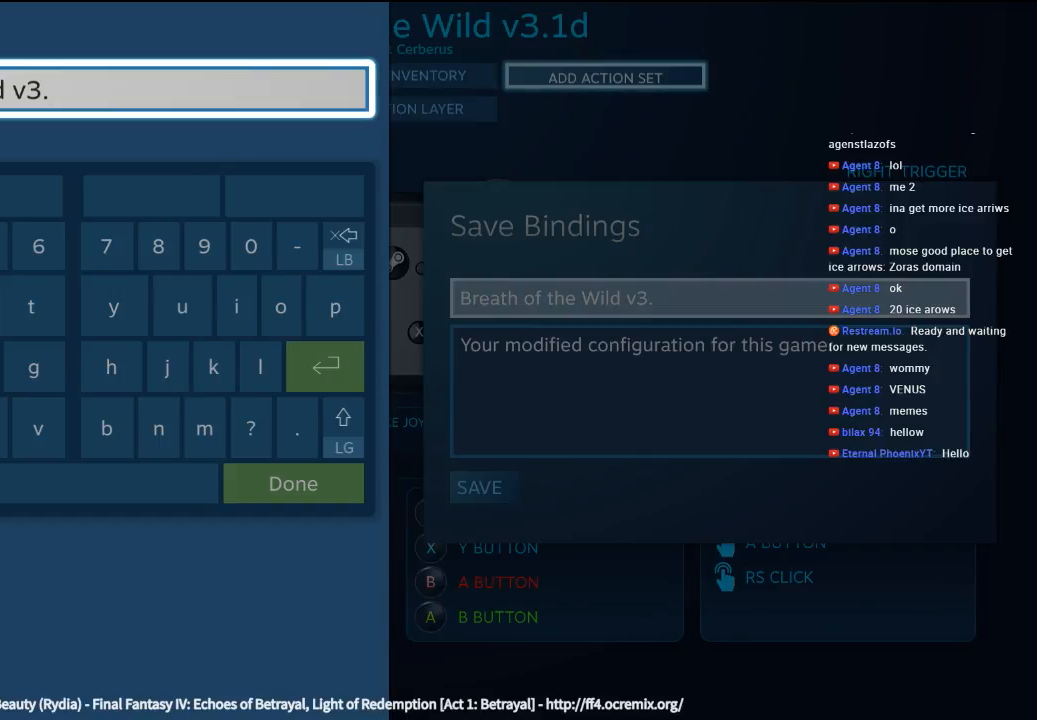
{"buttons": [], "left_stick": "center", "events": [[100, "B", "down"], [266, "B", "up"]]}
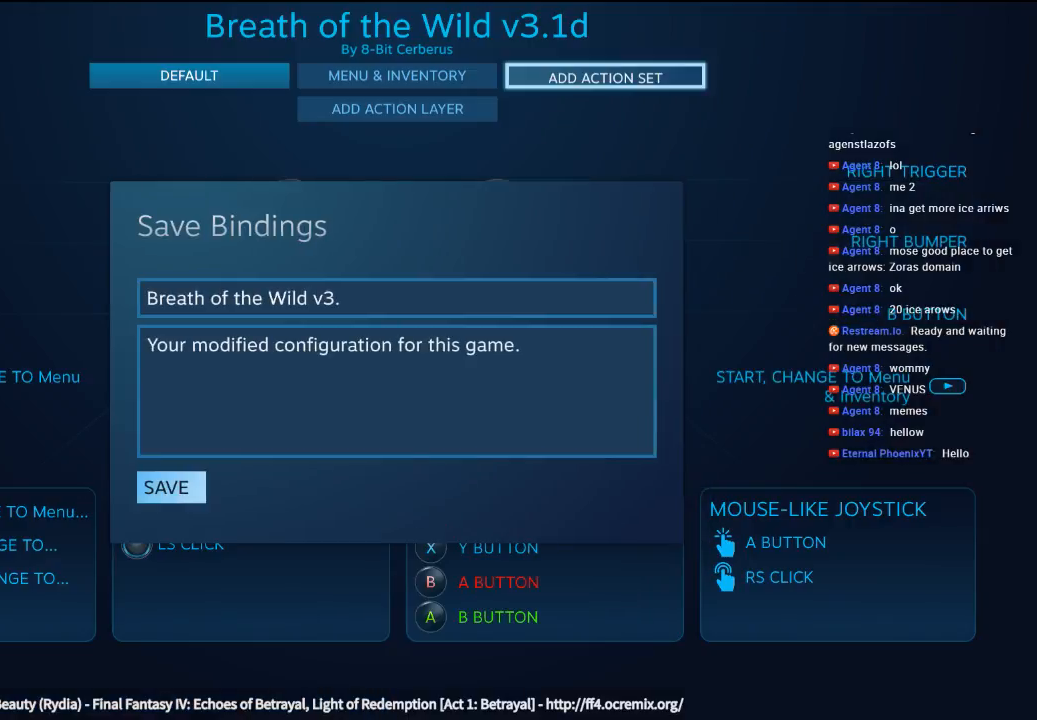
{"buttons": [], "left_stick": "center", "events": []}
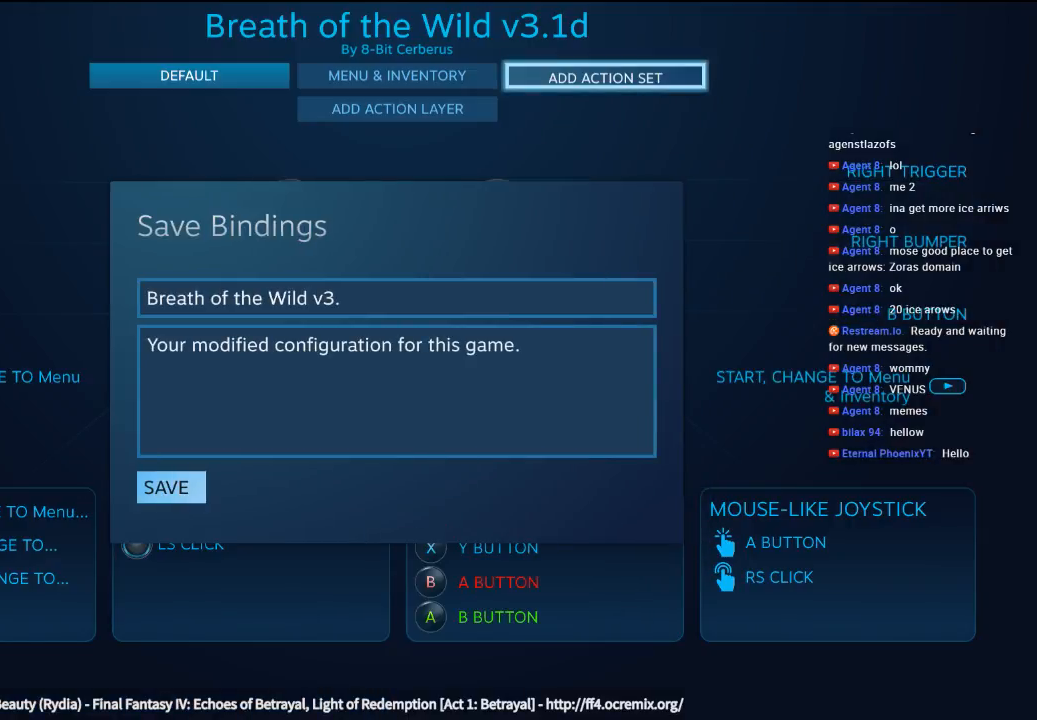
{"buttons": [], "left_stick": "center", "events": [[266, "left_stick", "up"], [466, "left_stick", "center"]]}
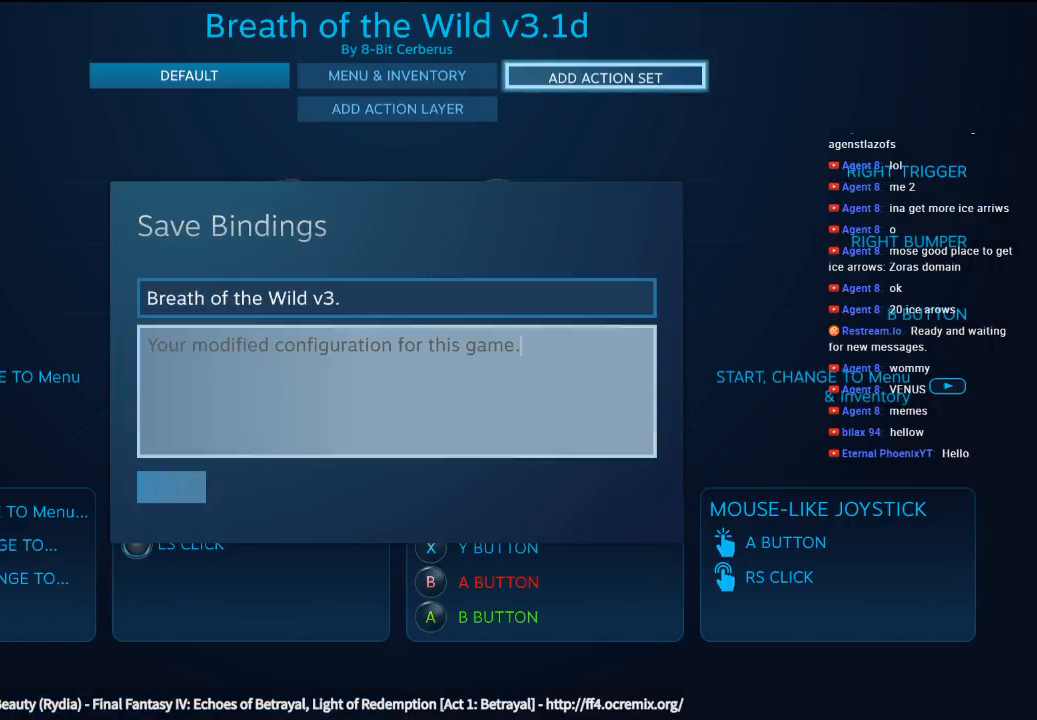
{"buttons": [], "left_stick": "center", "events": [[133, "left_stick", "up"], [400, "left_stick", "center"]]}
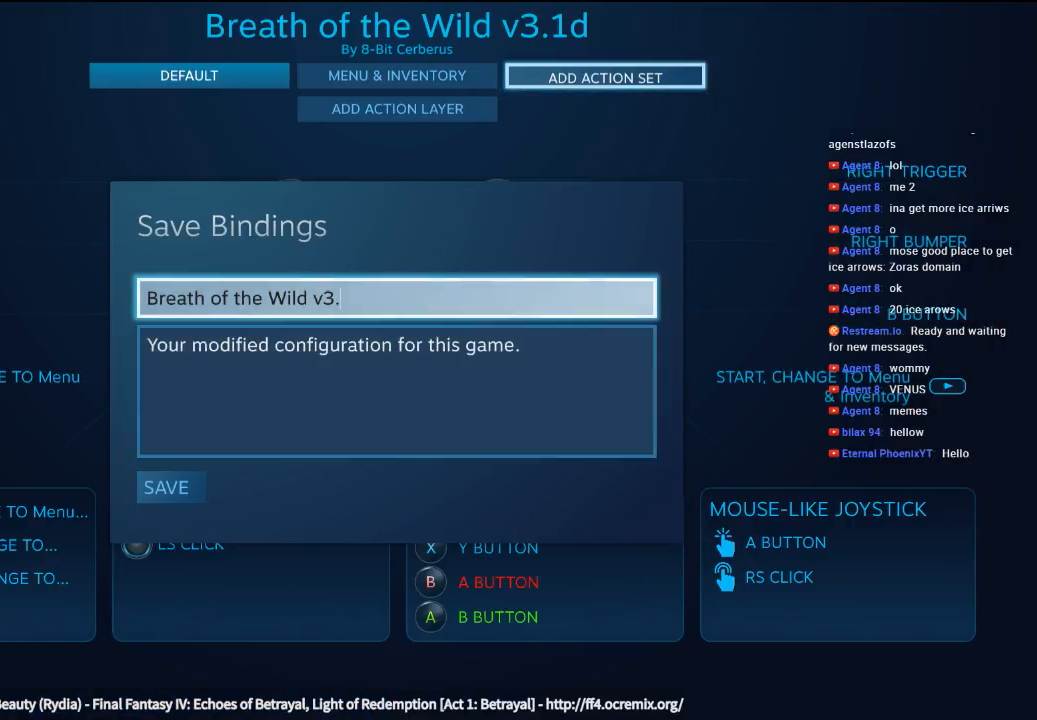
{"buttons": [], "left_stick": "center", "events": [[133, "B", "down"], [300, "B", "up"]]}